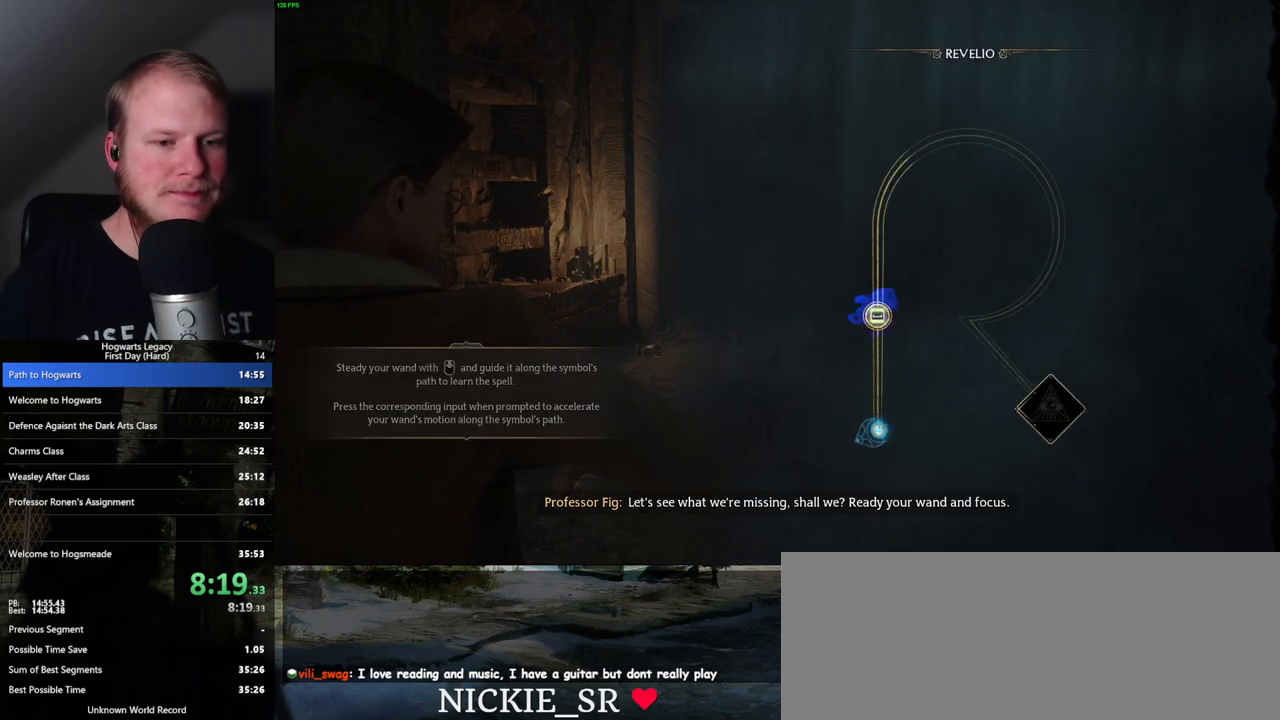
Gameplay with keyboard and mouse; each line is a JSON object with the keys and mouse buttons held at the frame after it. "events" lists presses ("down") and releases ("up") of ".", "/", "0", "1", "2", "3", "4", "5", "6", "7", "8", "9", "a", "alt_l", "alt_r", "b", "backslash", "backspace", "c", "caps_lock", "comma", "ctrl_l", "ctrl_r", "d", "e", "equals", "escape", "f", "f1", "f10", "f11", "f12", "f2", "f3", "f4", "f5", "f6", "f7", "f8", "f9", "g", "h", "i", "j", "k", "l", "lbracket", "m", "minus", "n", "o", "p", "q", "quote", "r", "rbracket", "return", "s", "semicolon", "shift_l", "shift_r", "space", "super", "t", "tab", "tilde", "u", "v", "w", "x", "y", "z", "mouse_left", "mouse_wheel", "mouse_right", "mouse_mb4" and "mouse_mb5" between this image and that frame as [ms after this image, input, new state], when the widget could be followed in between. "mouse_left", "mouse_wheel", "mouse_right", "mouse_mb4", "mouse_mb5" = the "left", "wheel", "right", "mb4", "mb5" buttons of the "mouse" list. No other keys are recorded. "wheel" means that the mouse wheel is clicked or scrolled. Mouse movement is not recorded.
{"keys": [], "mouse": [], "events": [[167, "space", "down"], [267, "space", "up"], [383, "space", "down"], [450, "space", "up"]]}
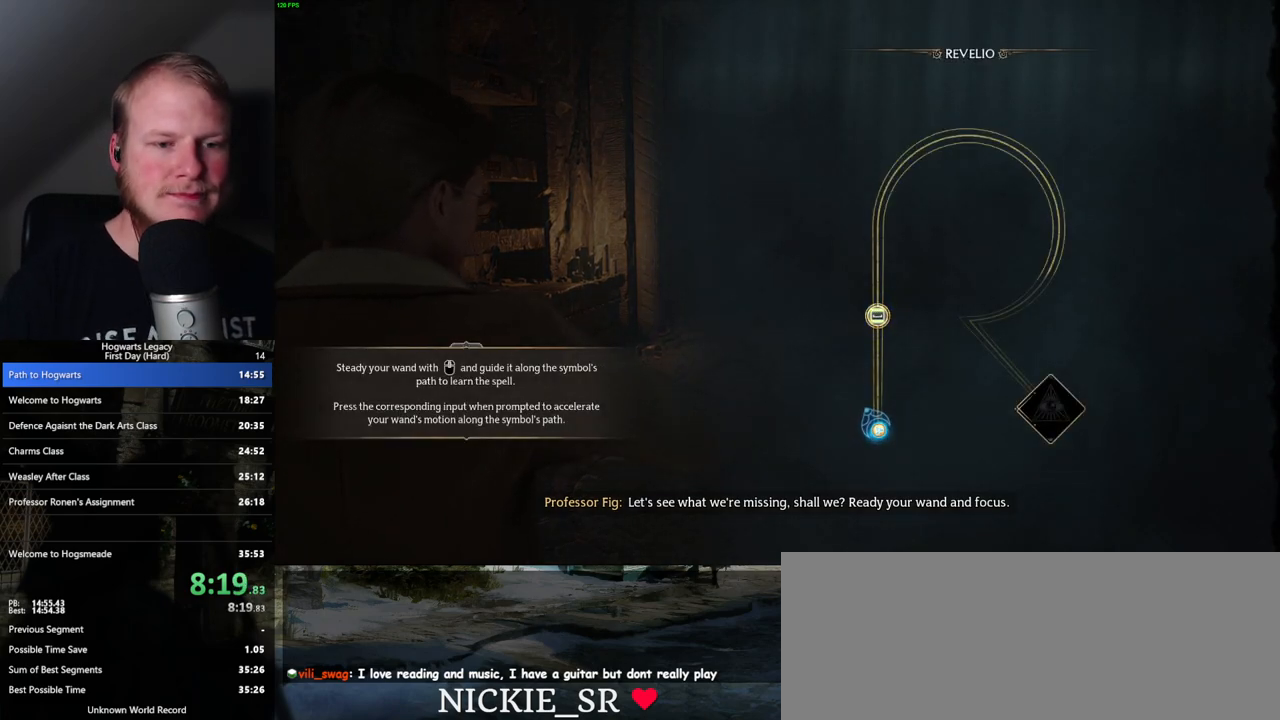
{"keys": [], "mouse": [], "events": [[67, "space", "down"], [150, "space", "up"], [250, "space", "down"], [283, "space", "up"], [433, "space", "down"], [483, "space", "up"]]}
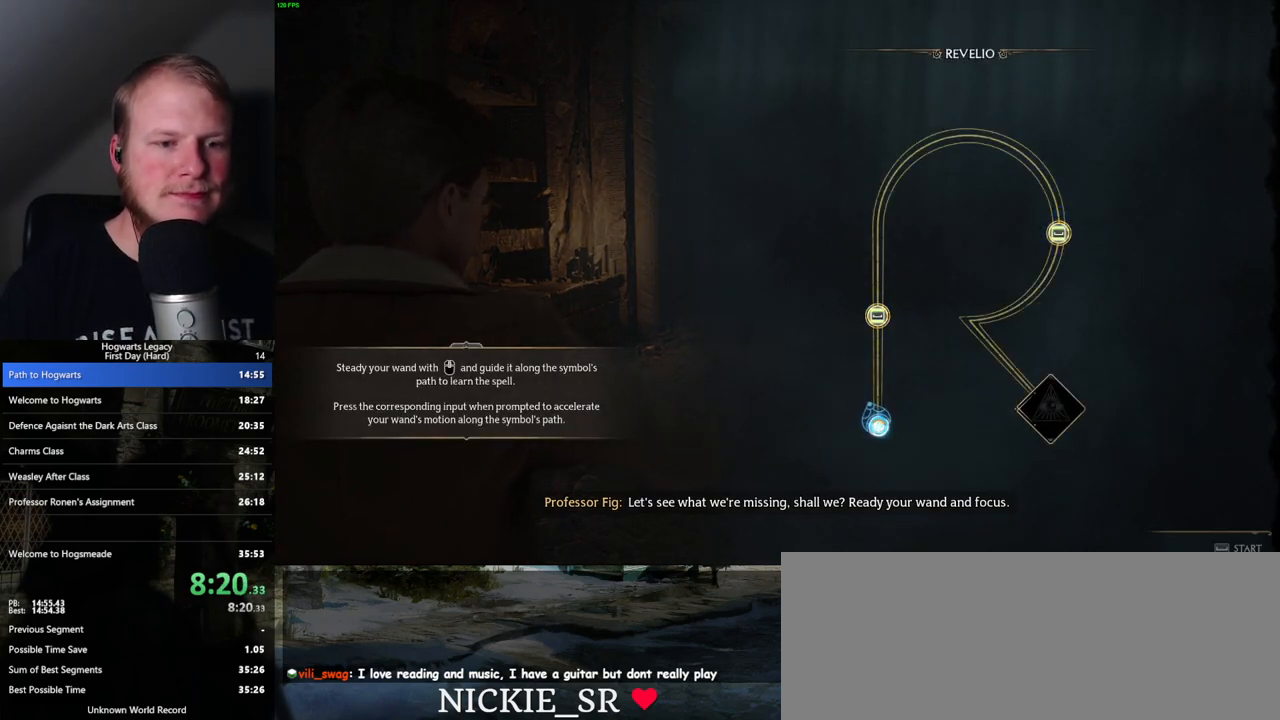
{"keys": ["space"], "mouse": [], "events": [[17, "space", "down"], [117, "space", "up"], [450, "space", "down"]]}
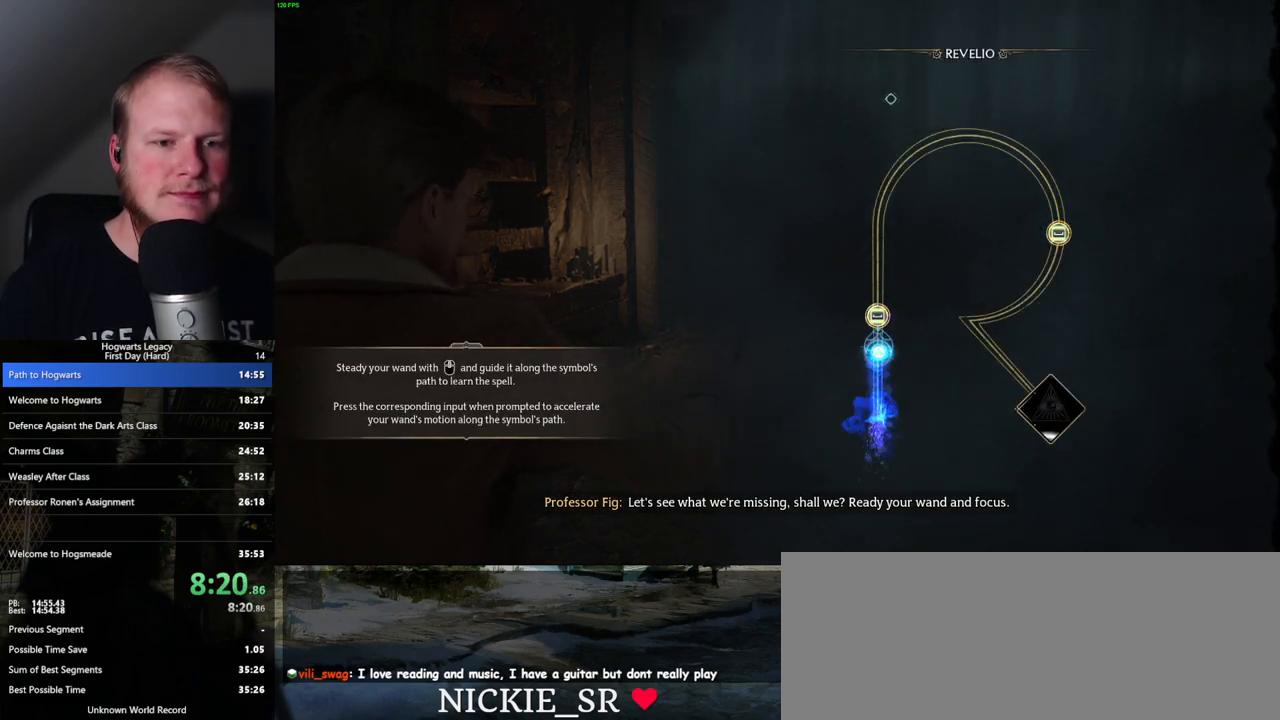
{"keys": [], "mouse": [], "events": [[50, "space", "up"], [167, "space", "down"], [233, "space", "up"]]}
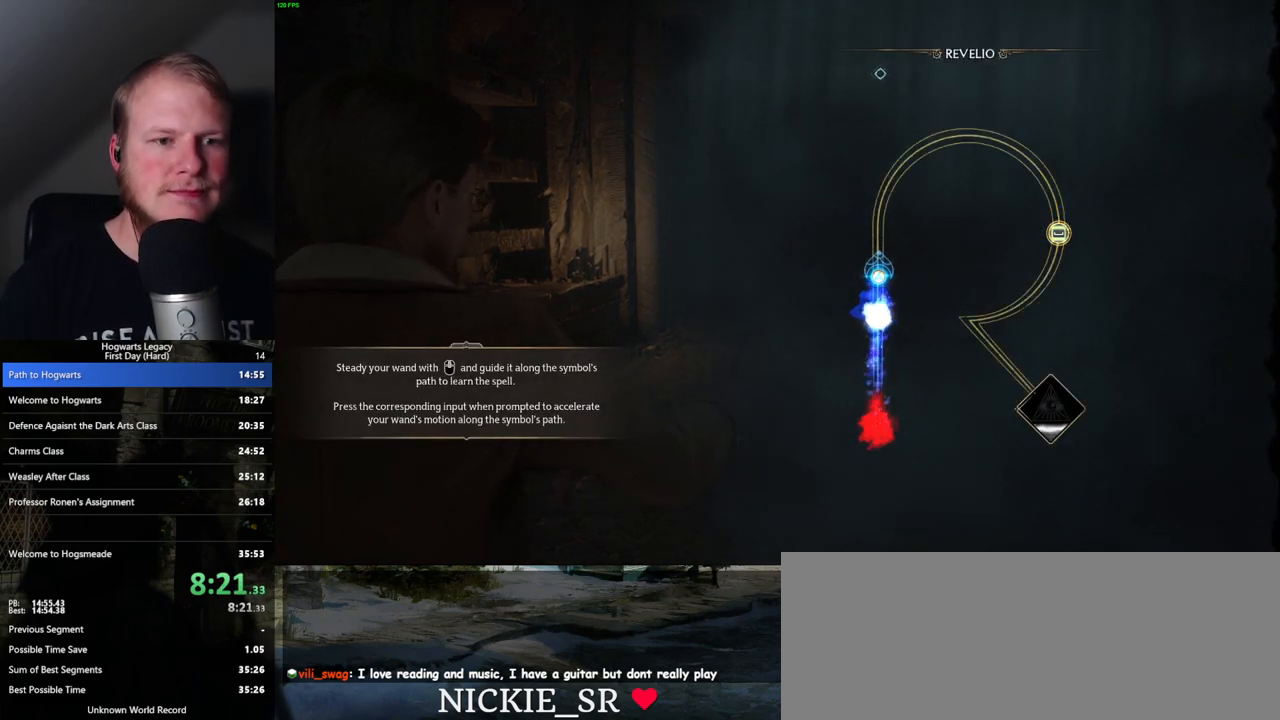
{"keys": [], "mouse": [], "events": []}
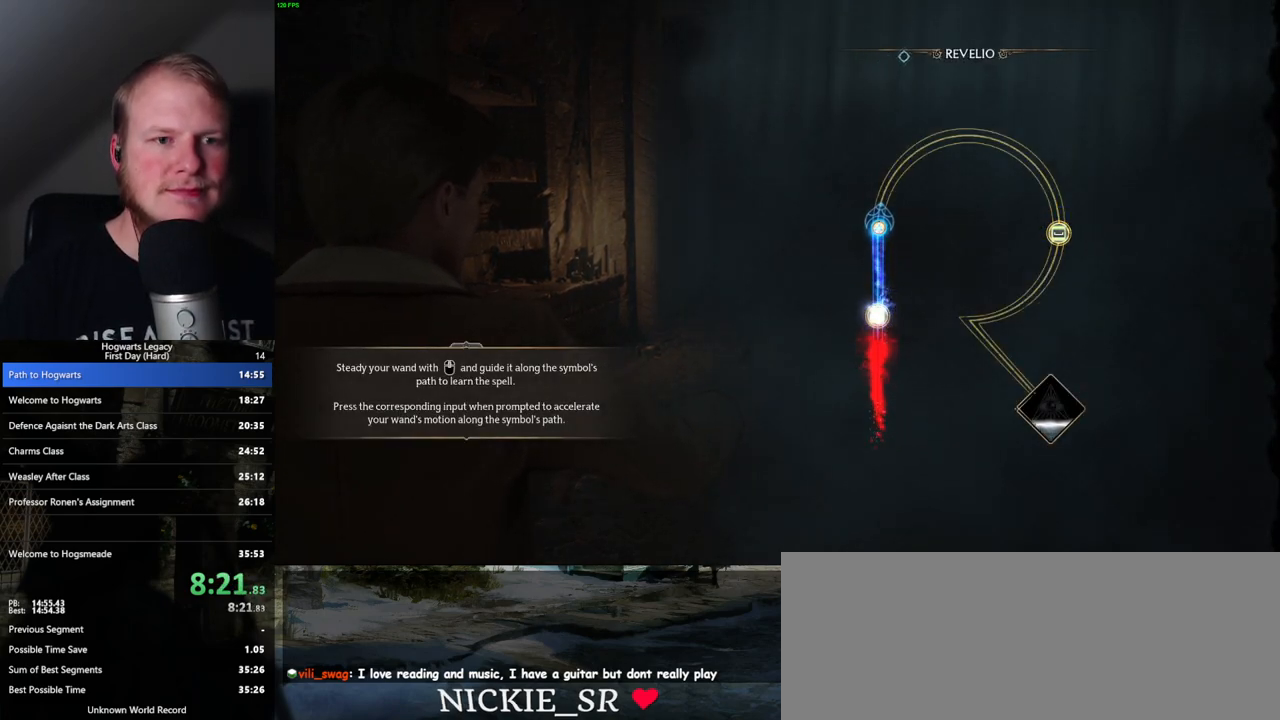
{"keys": [], "mouse": [], "events": []}
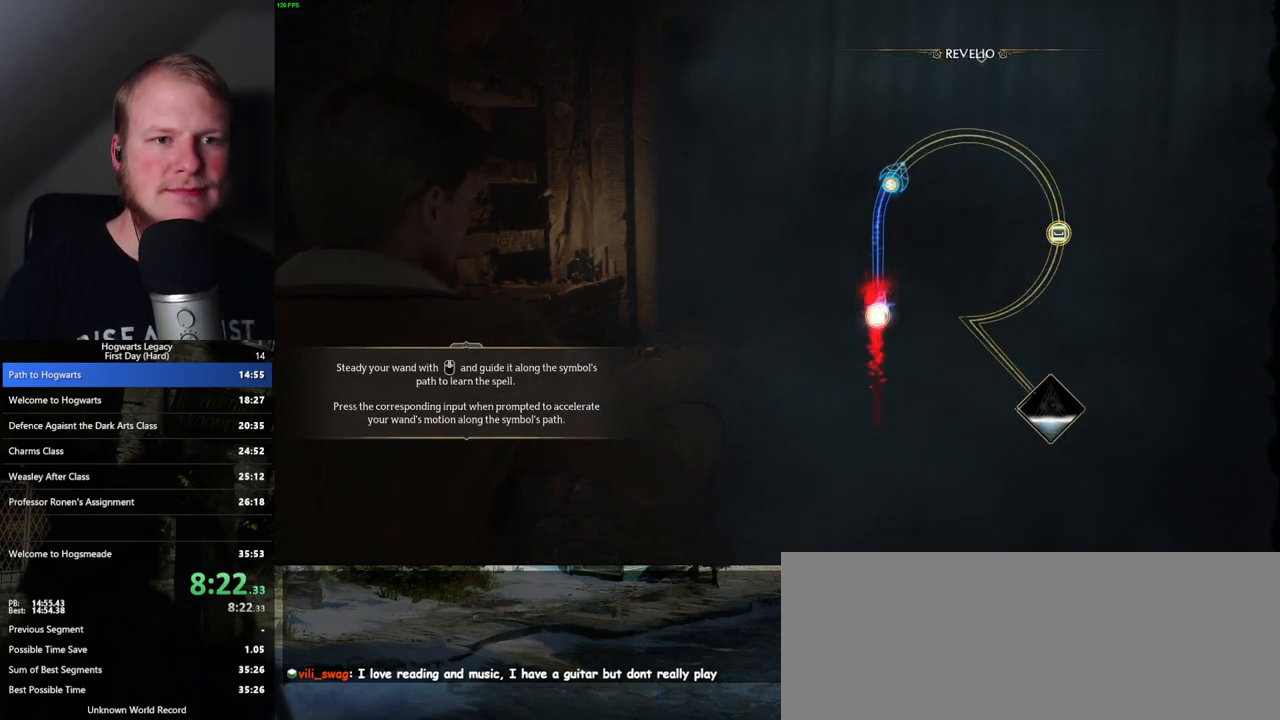
{"keys": [], "mouse": [], "events": []}
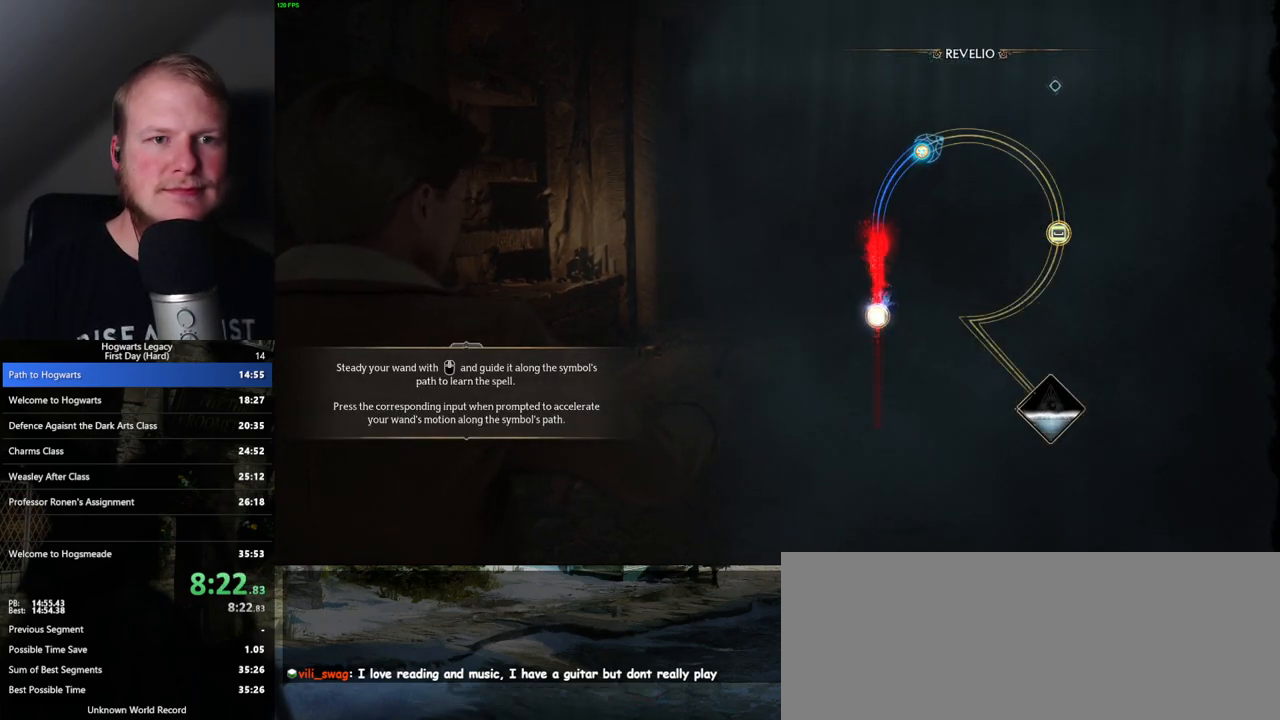
{"keys": [], "mouse": [], "events": []}
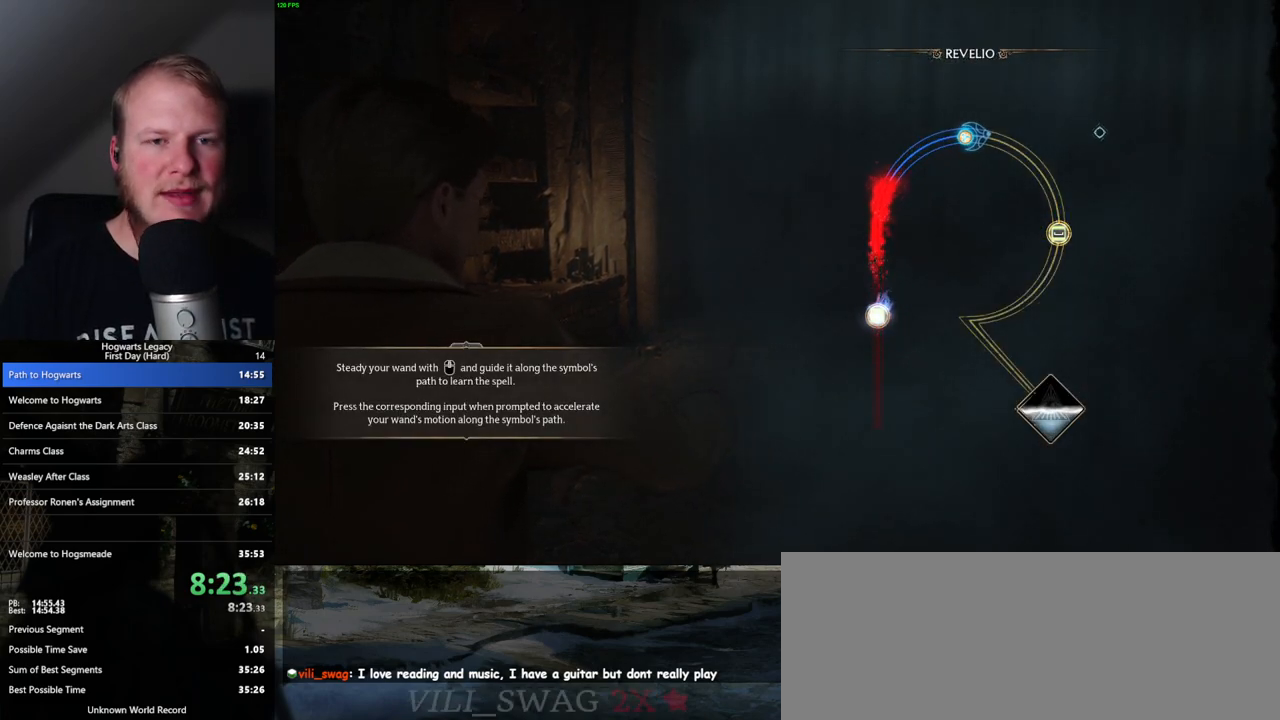
{"keys": [], "mouse": [], "events": []}
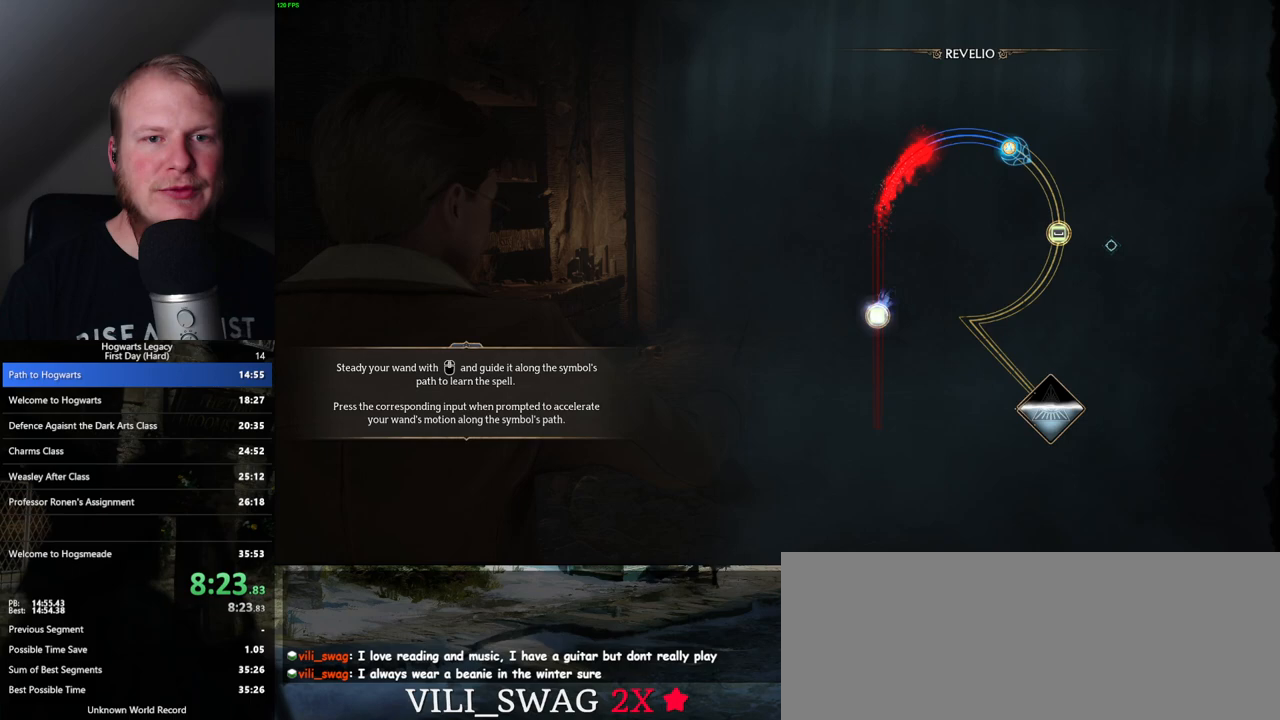
{"keys": [], "mouse": [], "events": []}
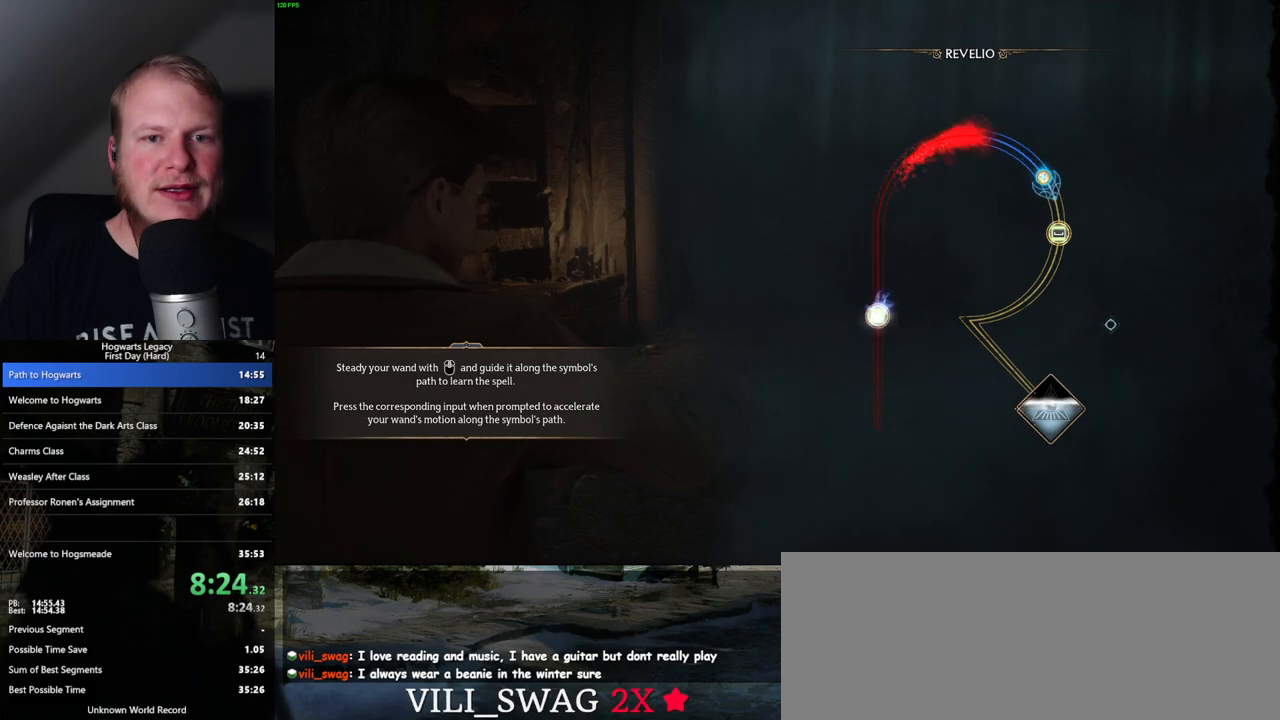
{"keys": [], "mouse": [], "events": [[267, "space", "down"], [350, "space", "up"]]}
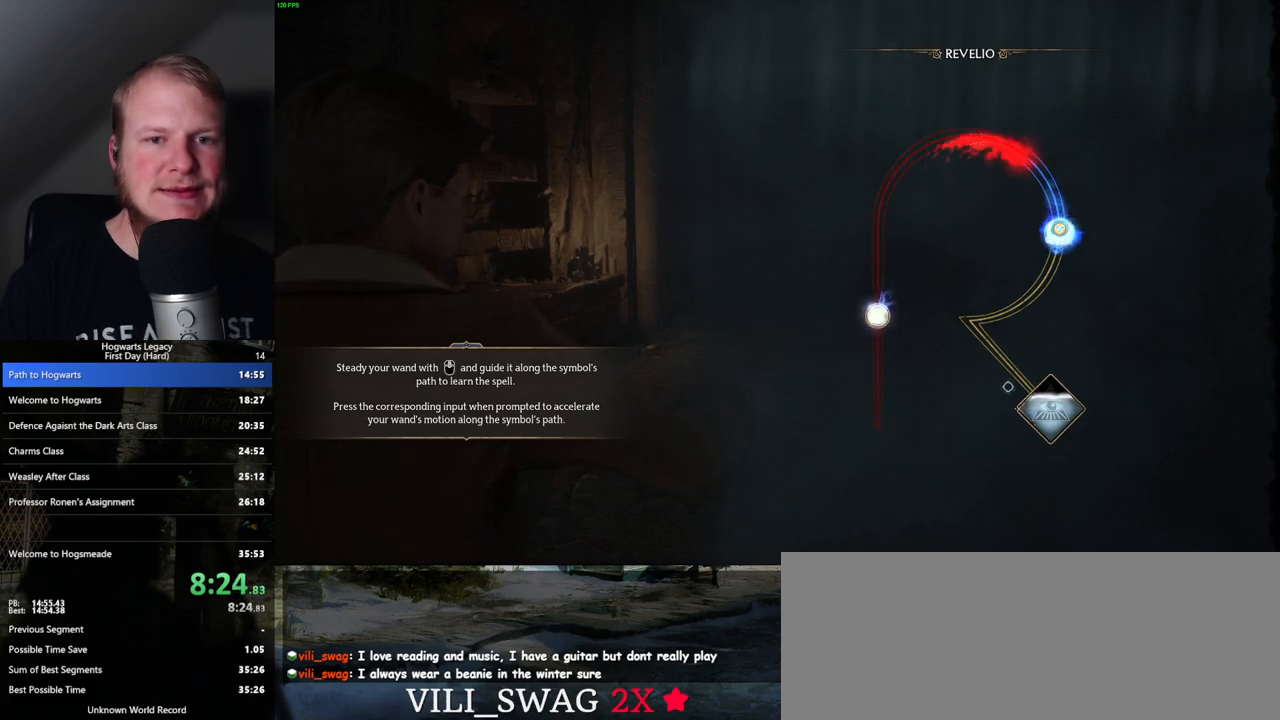
{"keys": [], "mouse": [], "events": []}
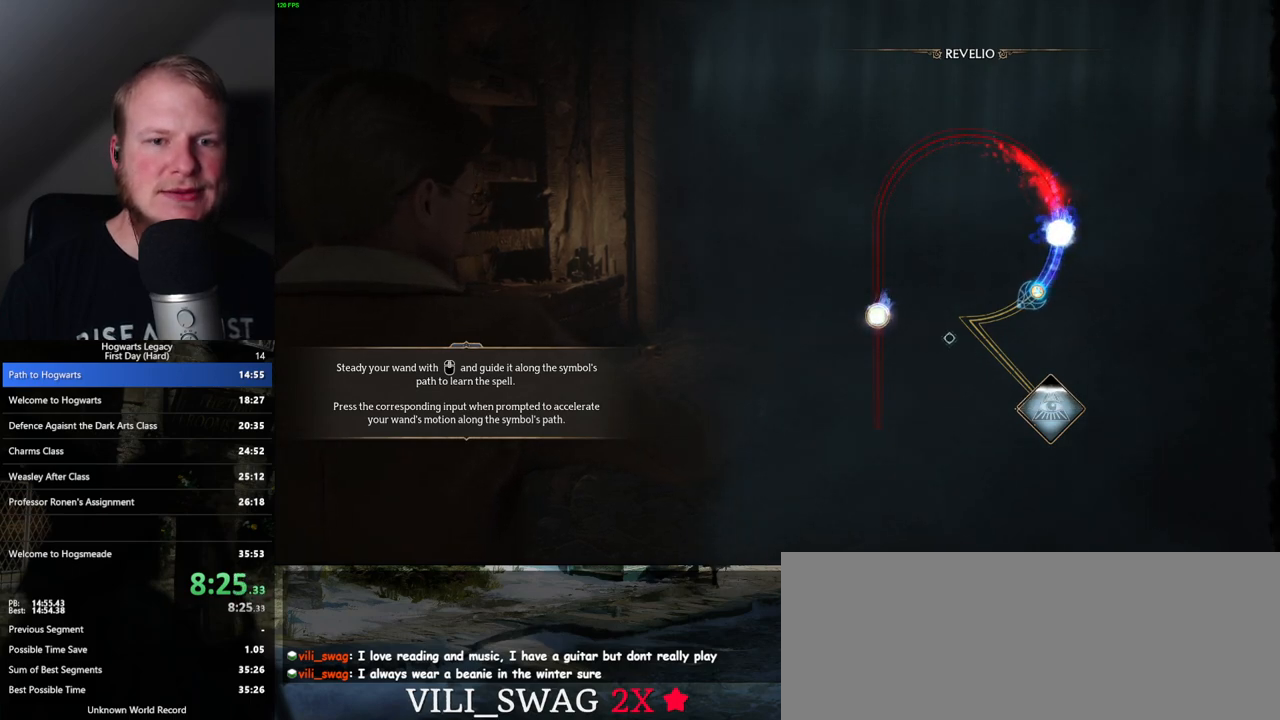
{"keys": [], "mouse": [], "events": []}
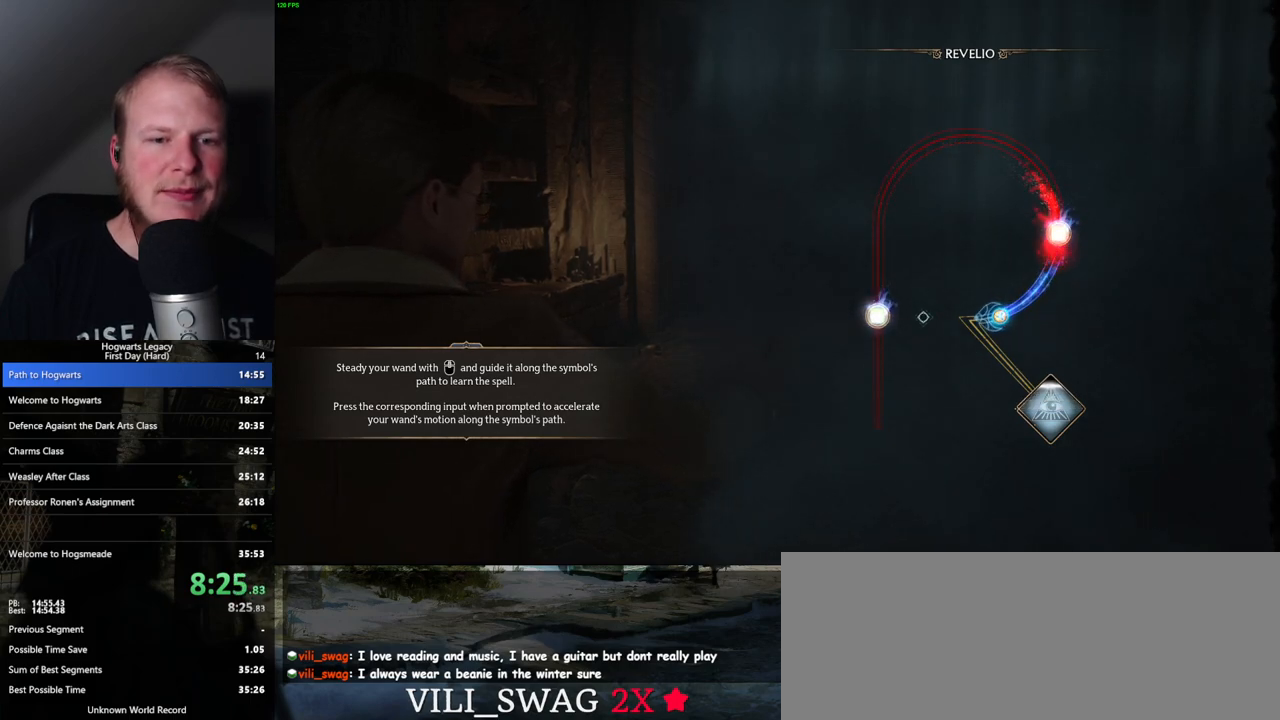
{"keys": [], "mouse": [], "events": []}
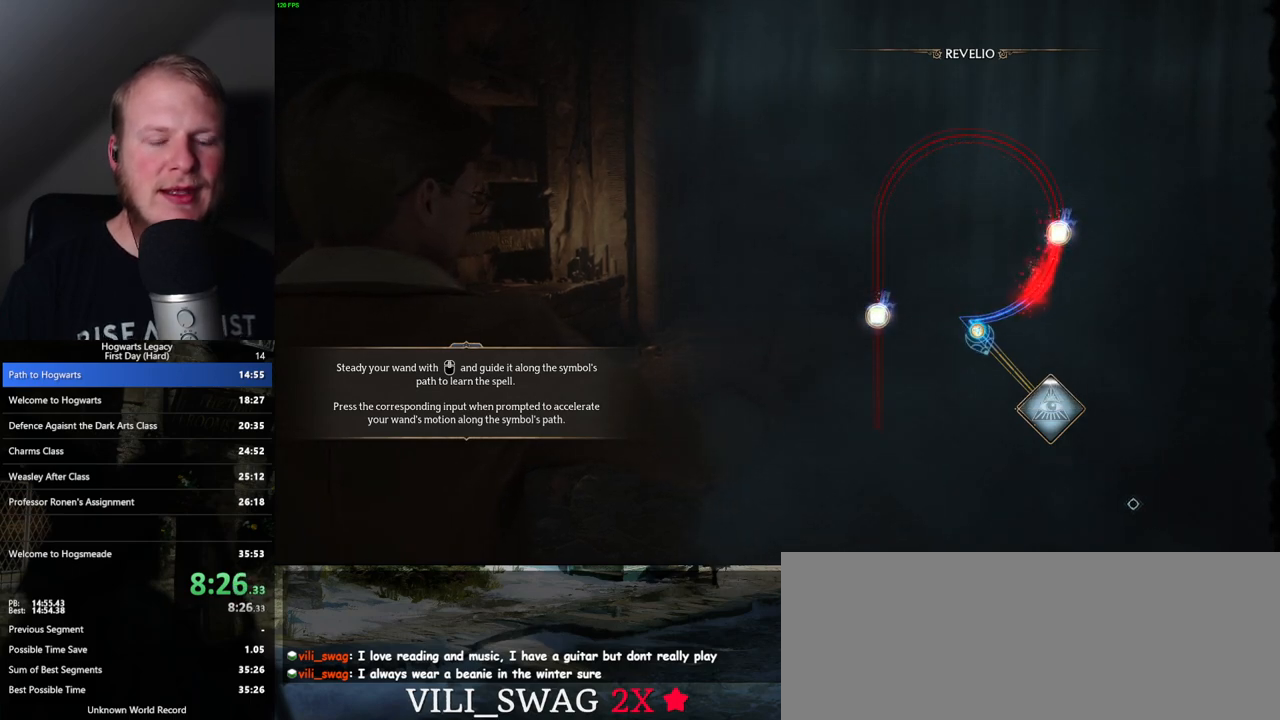
{"keys": [], "mouse": [], "events": []}
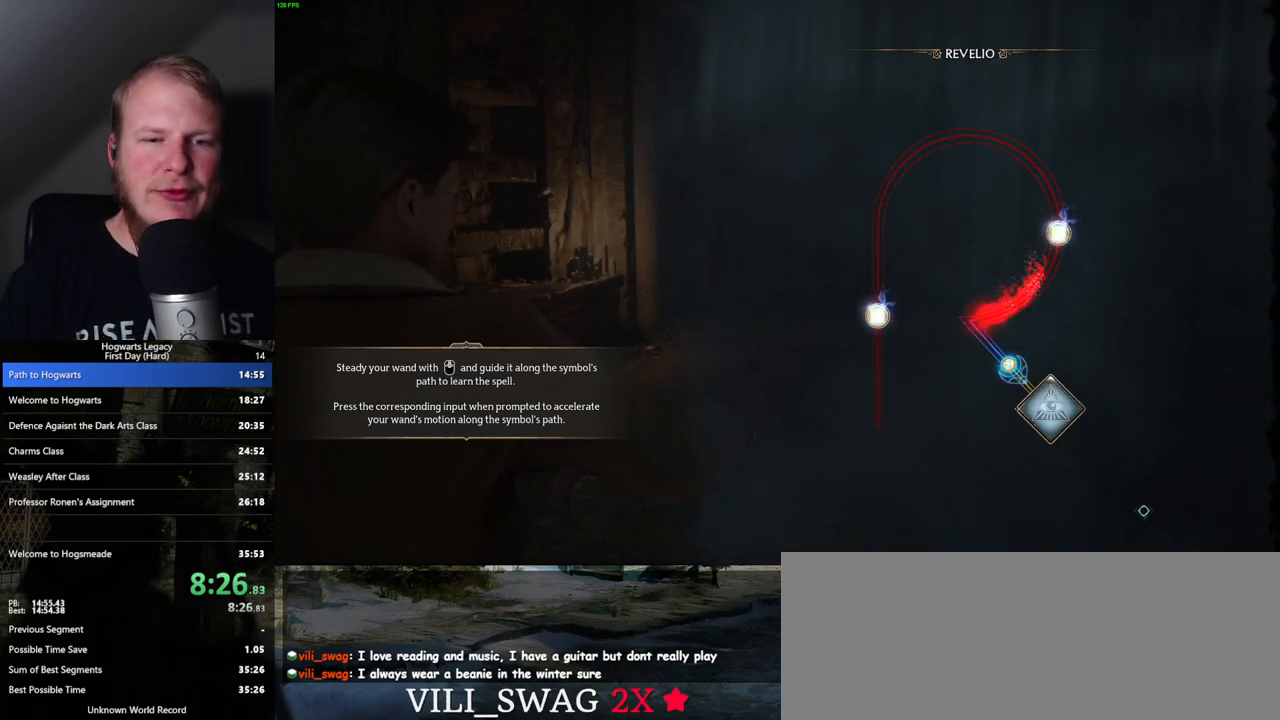
{"keys": [], "mouse": [], "events": []}
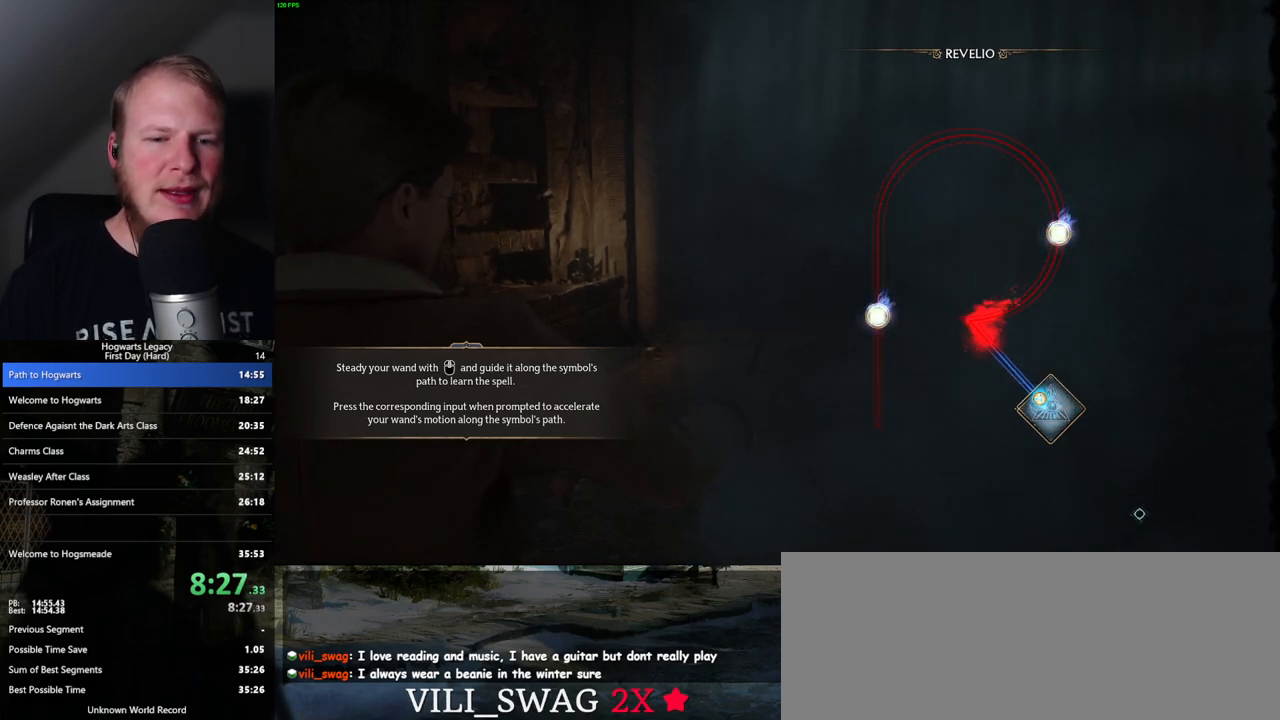
{"keys": [], "mouse": [], "events": []}
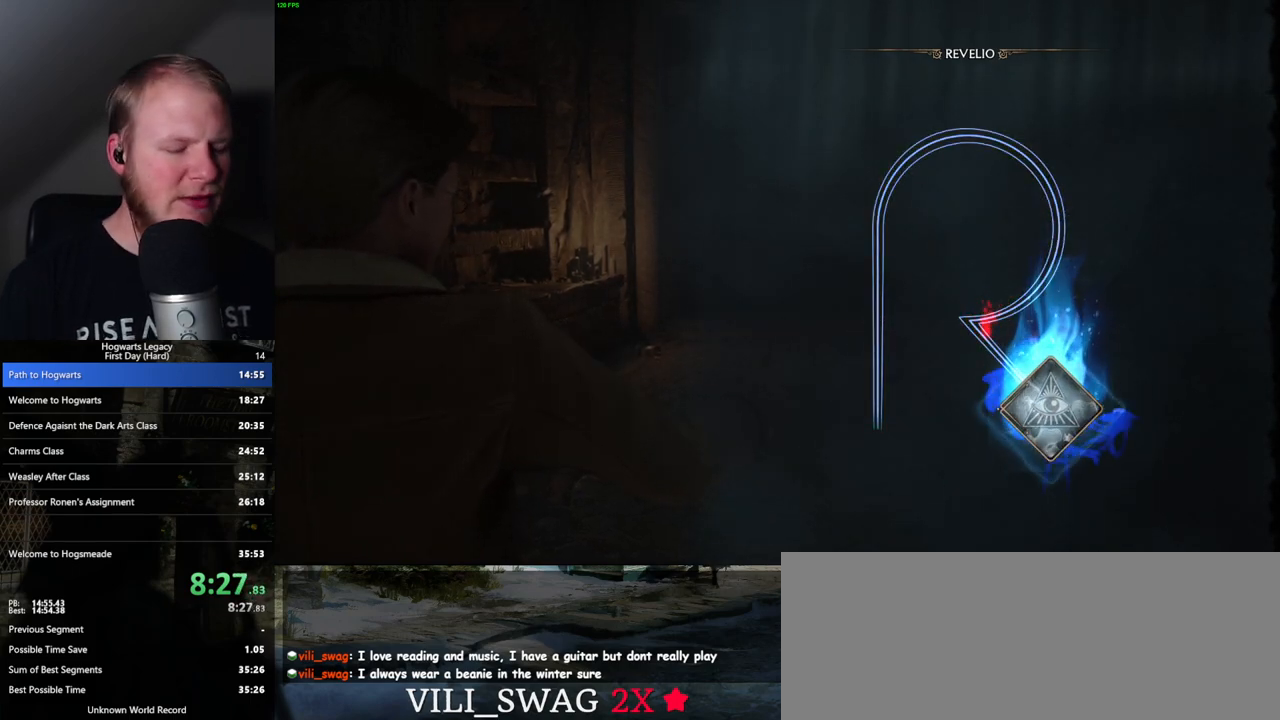
{"keys": [], "mouse": [], "events": []}
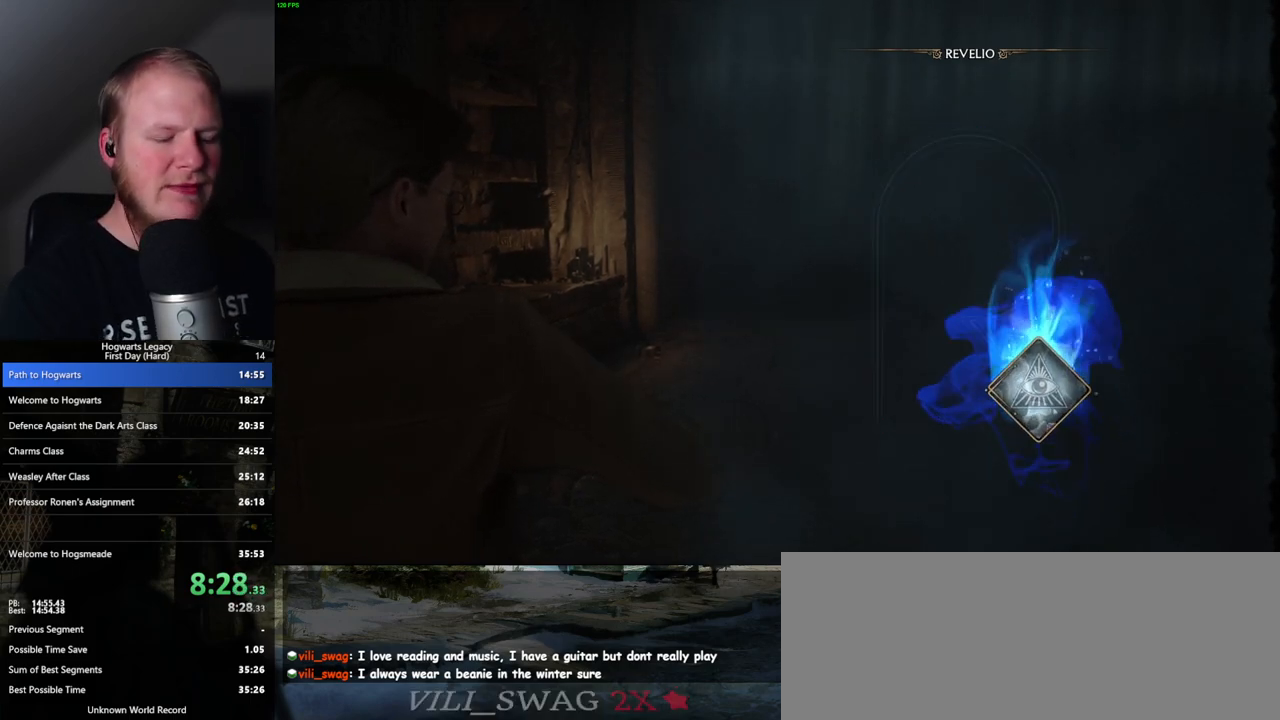
{"keys": [], "mouse": [], "events": []}
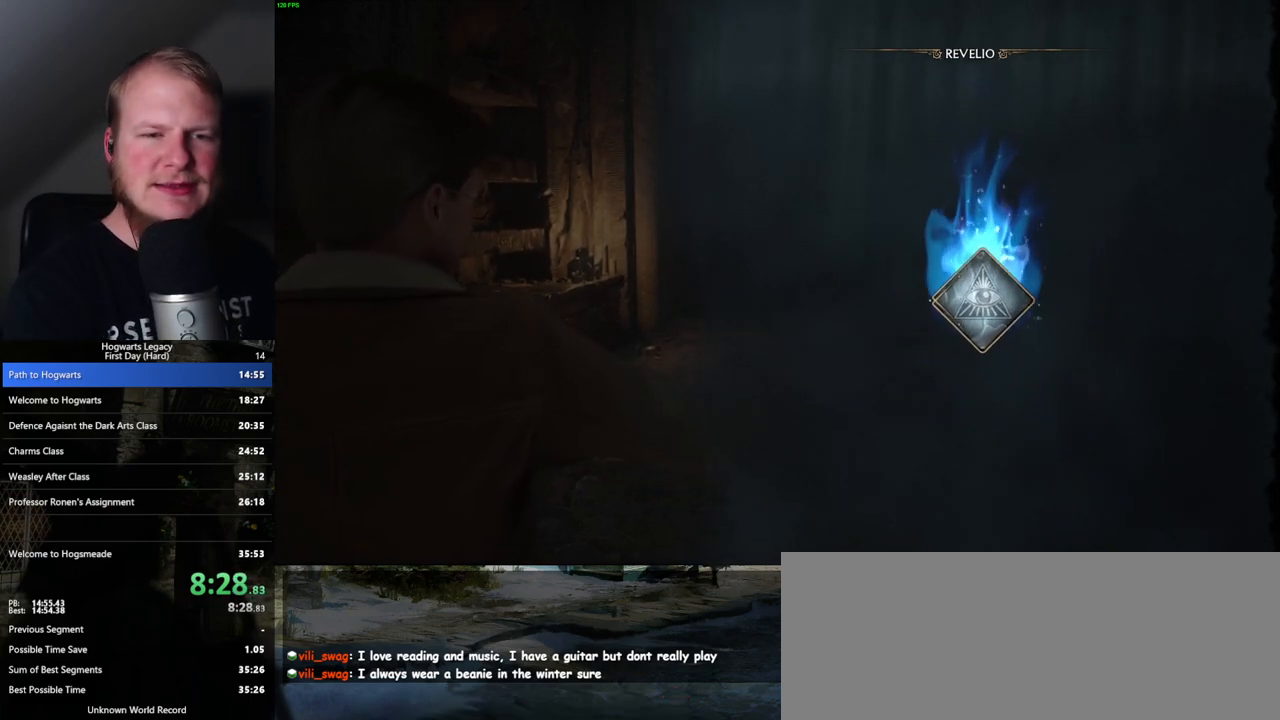
{"keys": [], "mouse": [], "events": []}
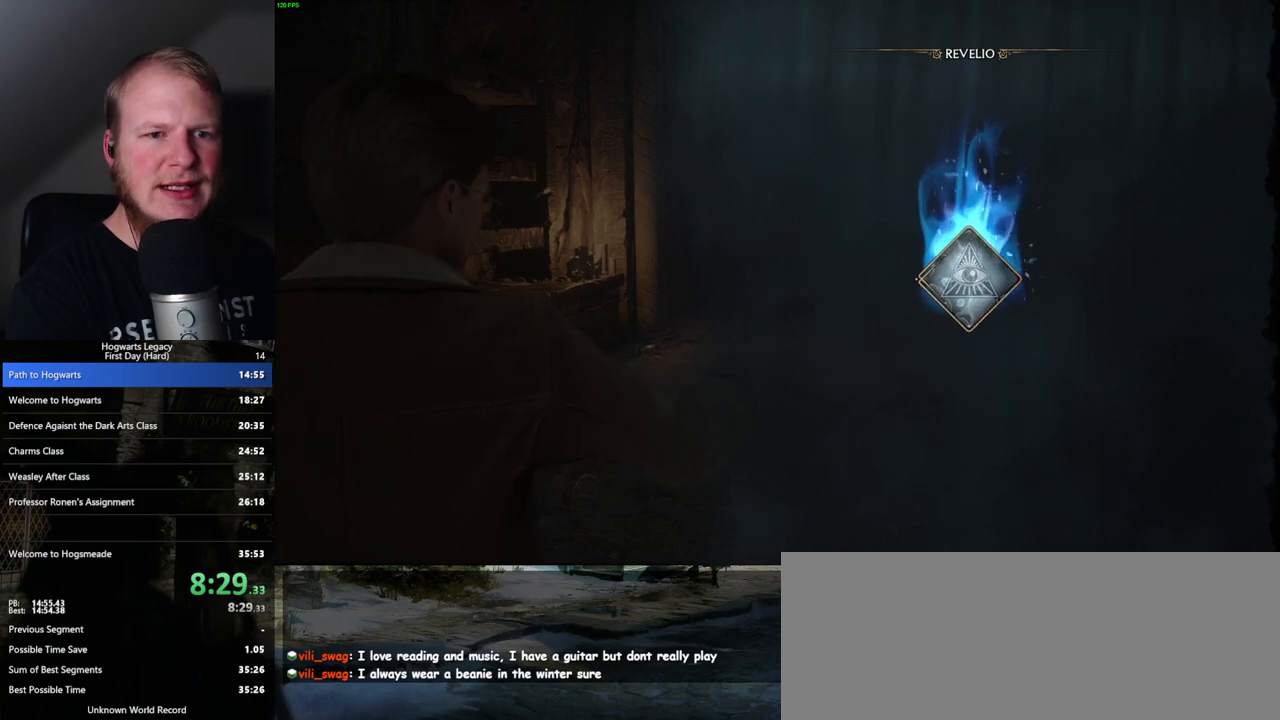
{"keys": [], "mouse": [], "events": []}
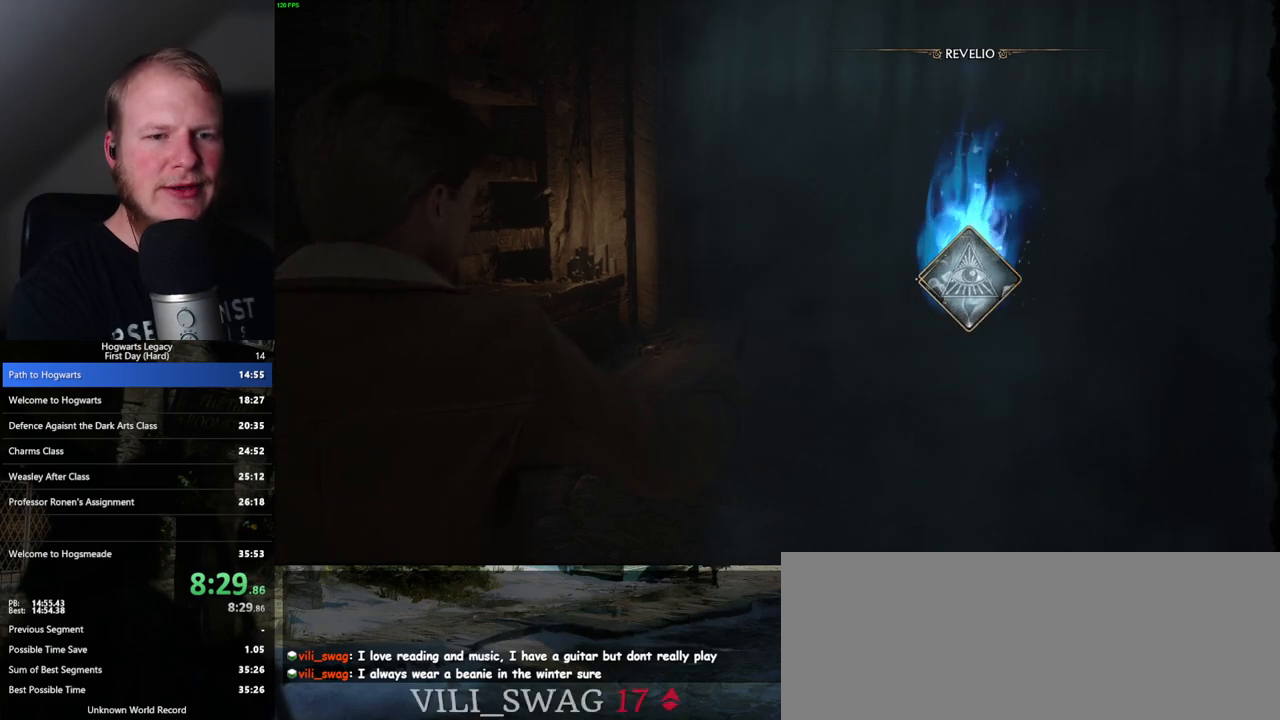
{"keys": [], "mouse": [], "events": [[233, "r", "down"], [300, "r", "up"], [417, "r", "down"], [450, "r", "up"]]}
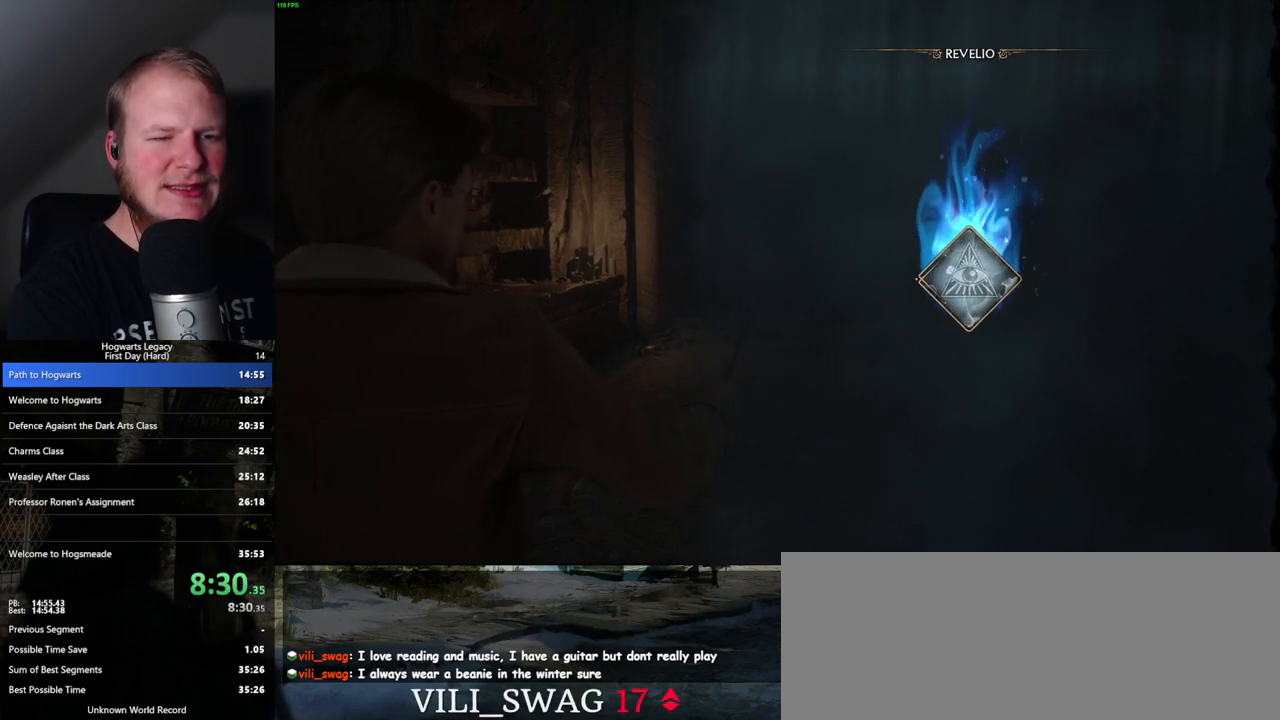
{"keys": ["r"], "mouse": [], "events": [[50, "r", "down"], [100, "r", "up"], [200, "r", "down"], [250, "r", "up"], [333, "r", "down"], [400, "r", "up"], [483, "r", "down"]]}
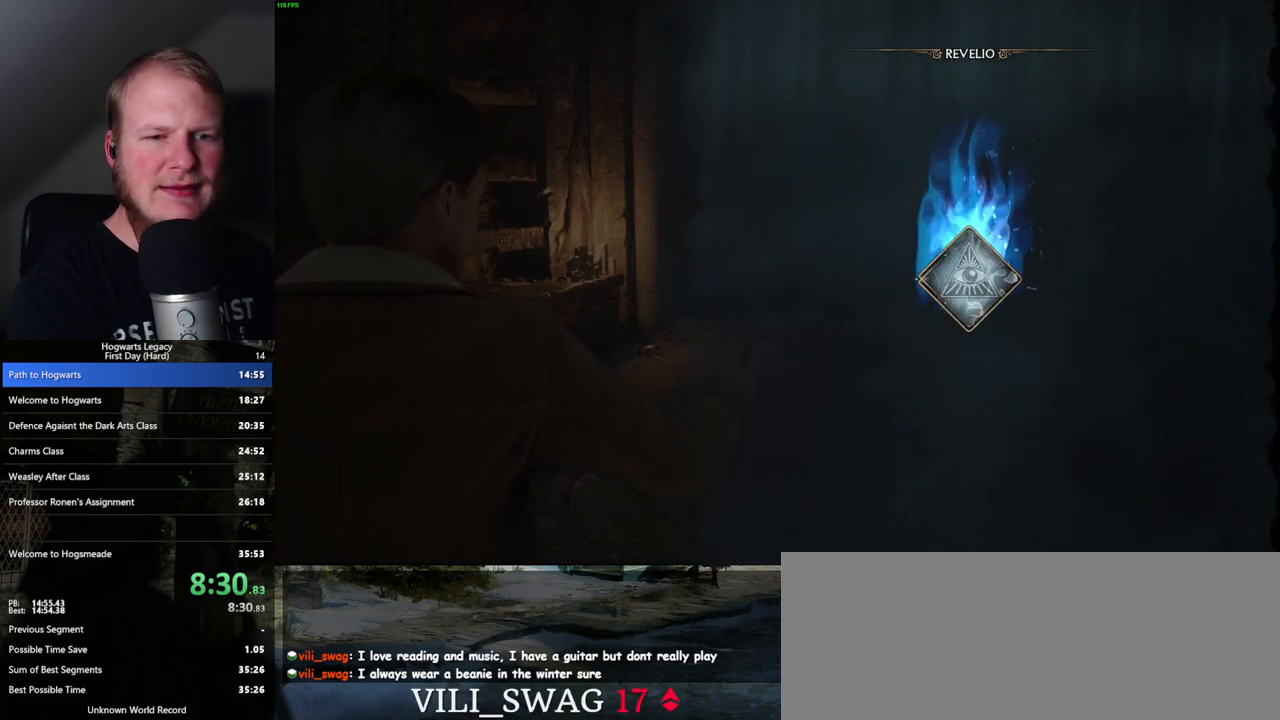
{"keys": [], "mouse": [], "events": [[50, "r", "up"], [150, "r", "down"], [200, "r", "up"], [300, "r", "down"], [350, "r", "up"], [450, "r", "down"], [500, "r", "up"]]}
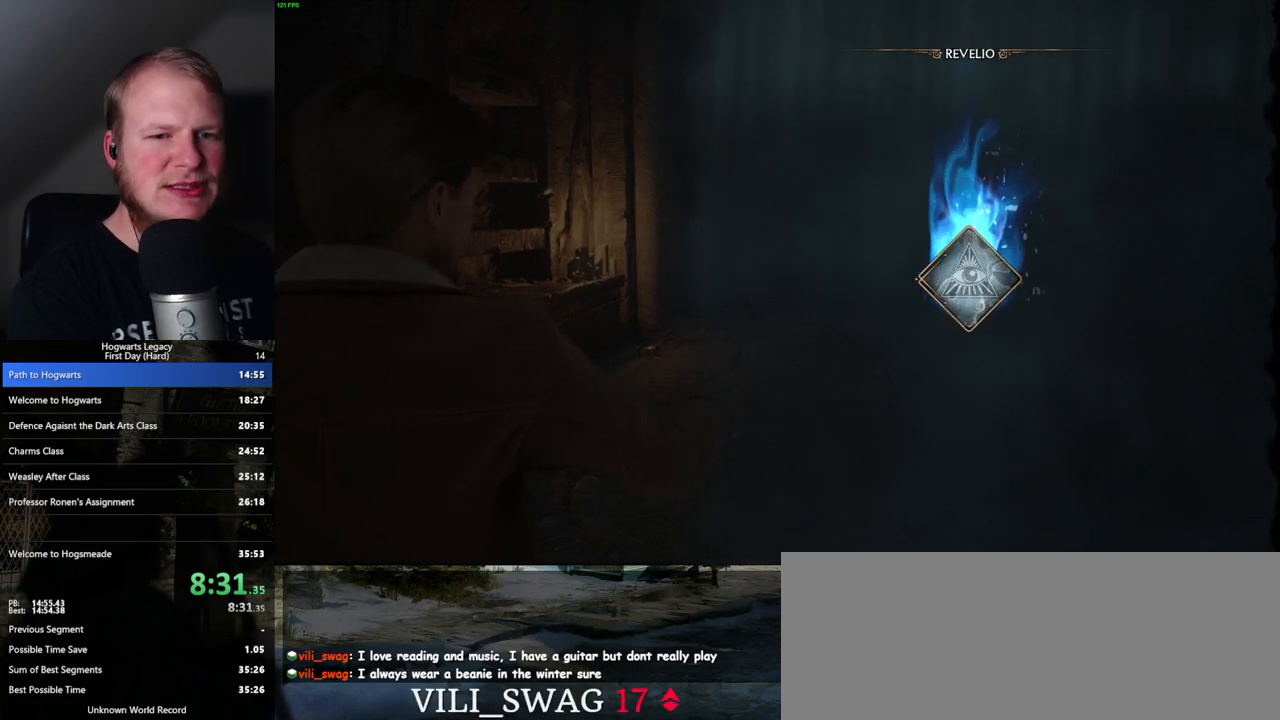
{"keys": [], "mouse": [], "events": [[83, "r", "down"], [150, "r", "up"], [233, "r", "down"], [300, "r", "up"], [383, "r", "down"], [467, "r", "up"]]}
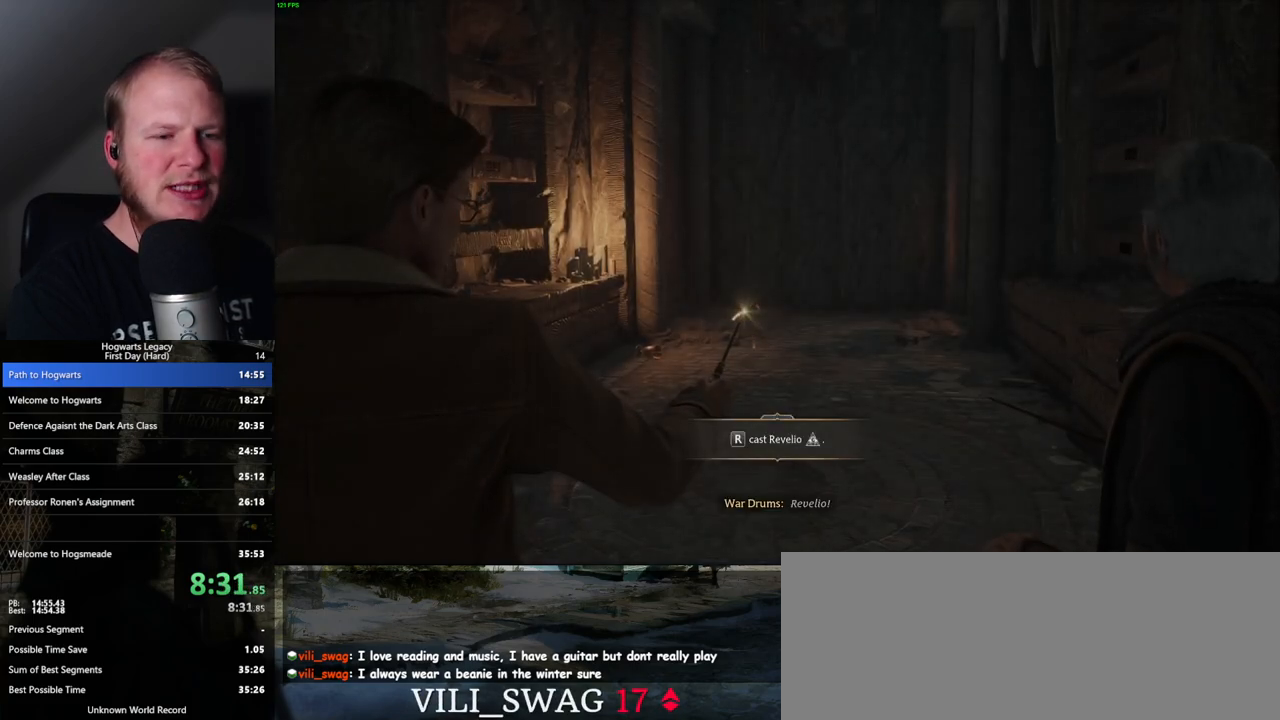
{"keys": [], "mouse": [], "events": [[33, "r", "down"], [100, "r", "up"], [183, "r", "down"], [250, "r", "up"], [333, "r", "down"], [417, "r", "up"]]}
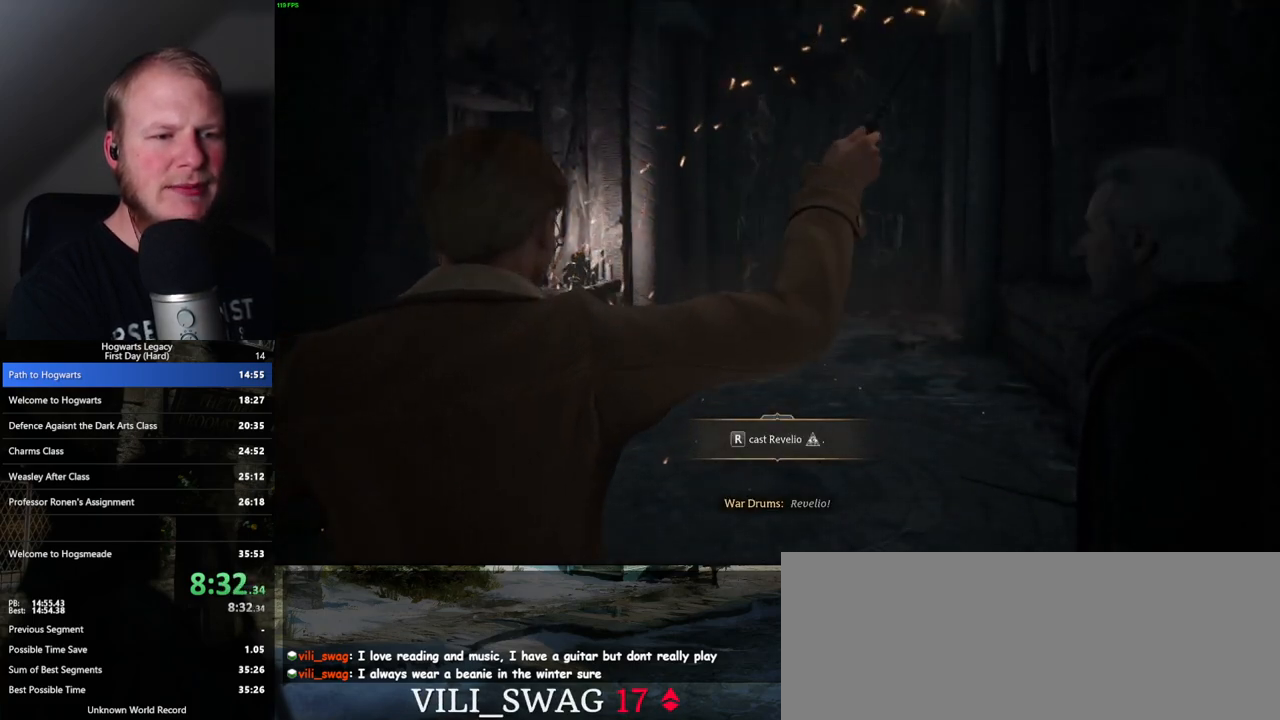
{"keys": ["w"], "mouse": [], "events": [[100, "w", "down"]]}
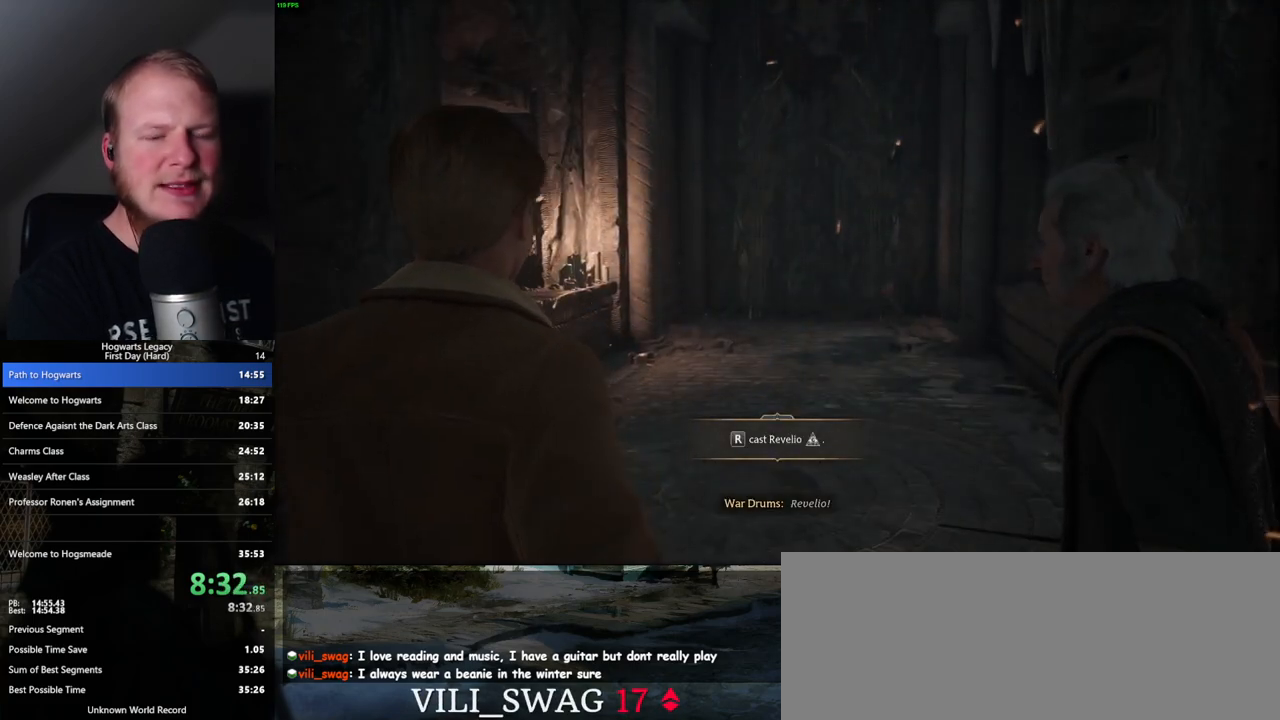
{"keys": ["w"], "mouse": [], "events": []}
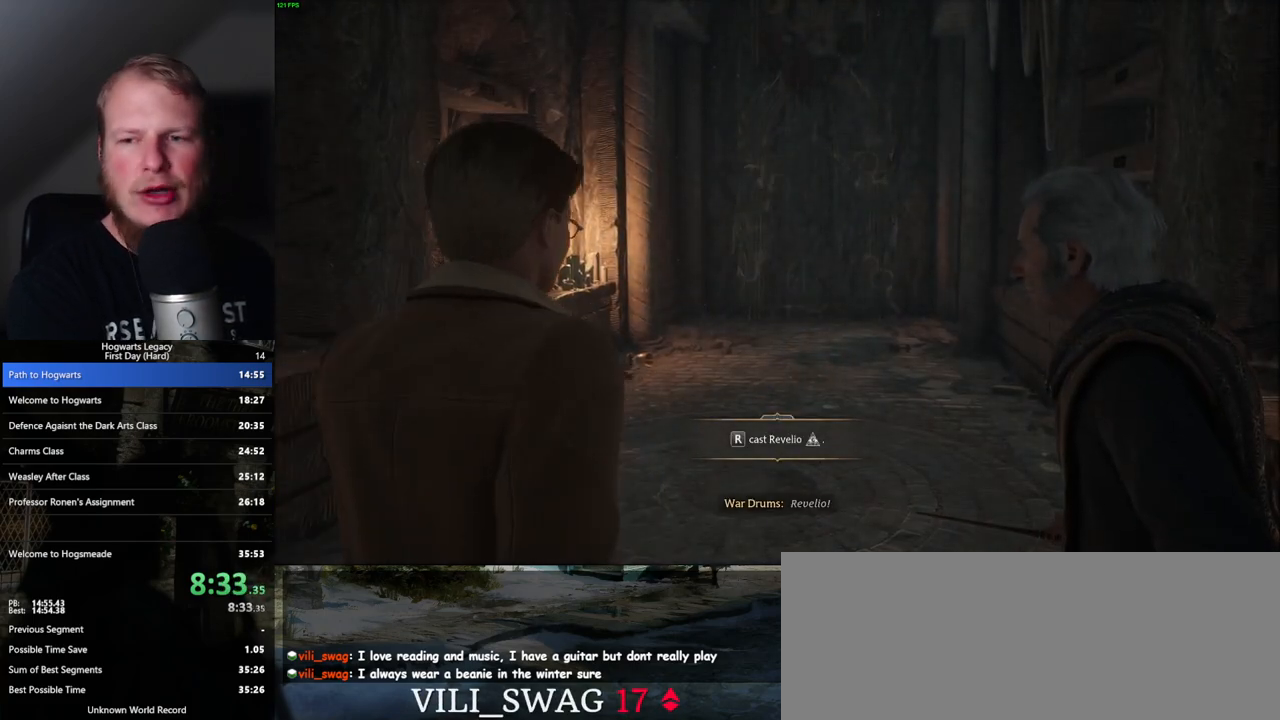
{"keys": ["w"], "mouse": [], "events": []}
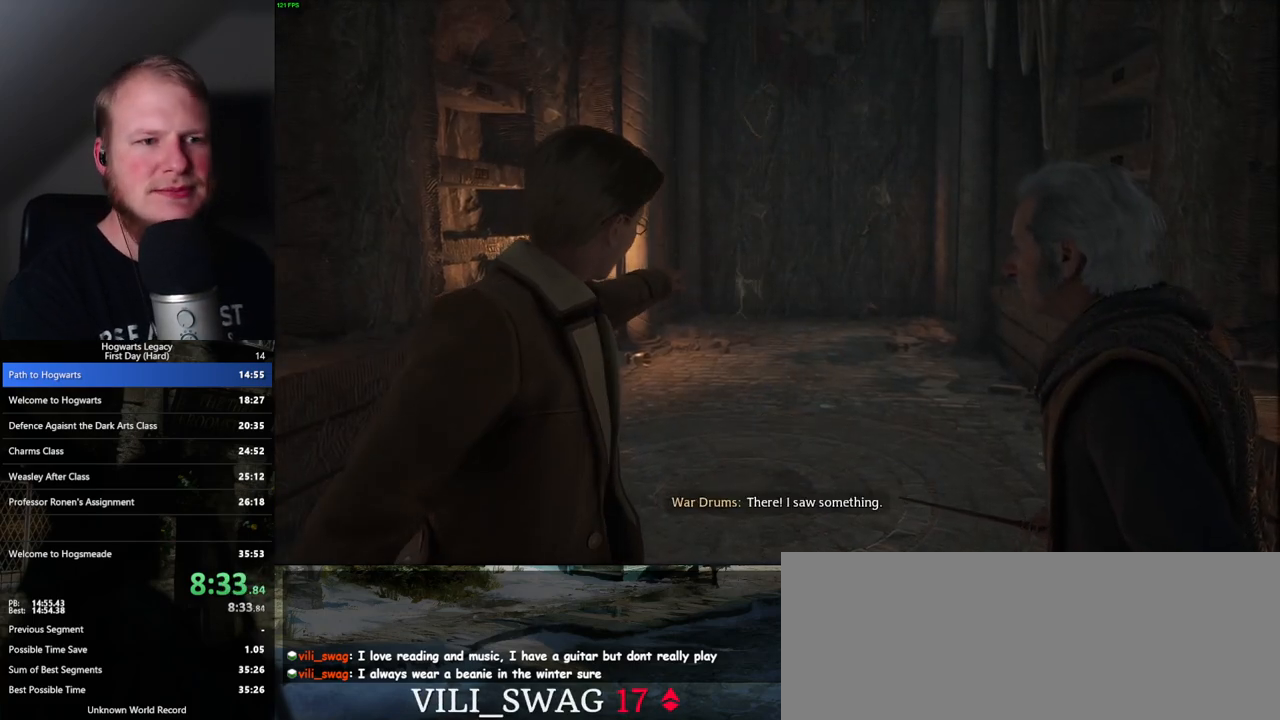
{"keys": ["w"], "mouse": [], "events": []}
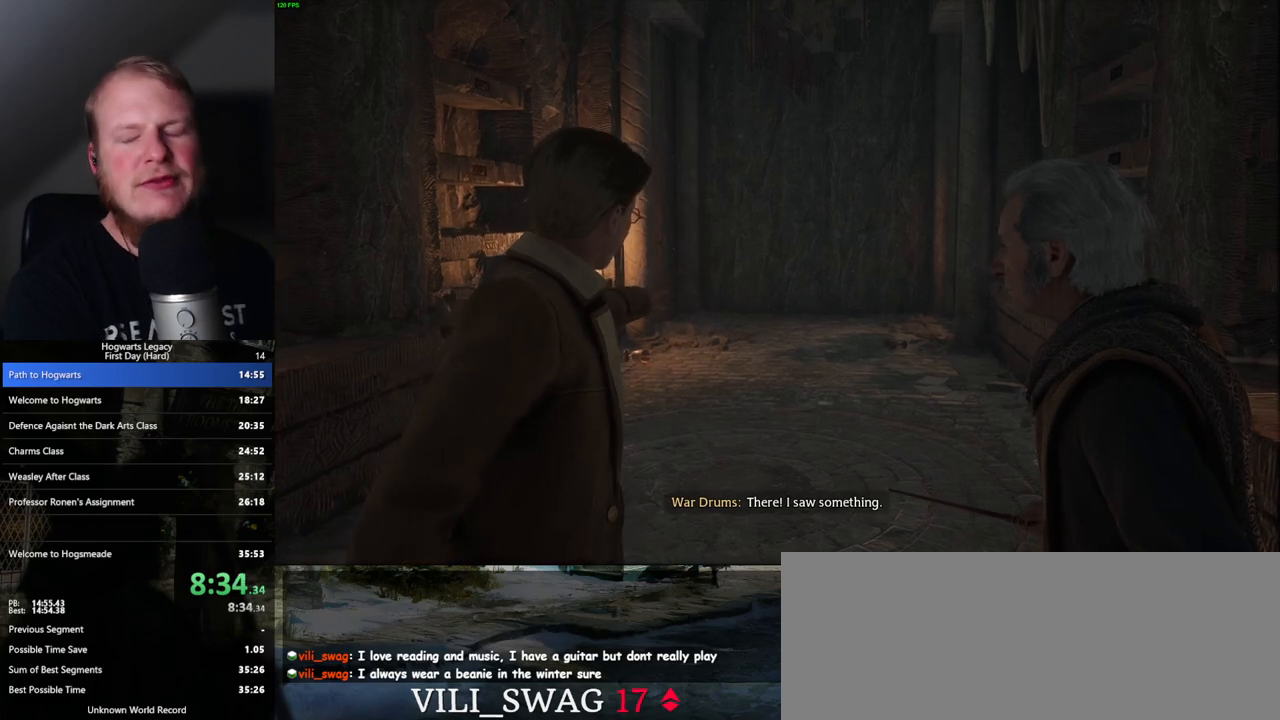
{"keys": ["w"], "mouse": [], "events": []}